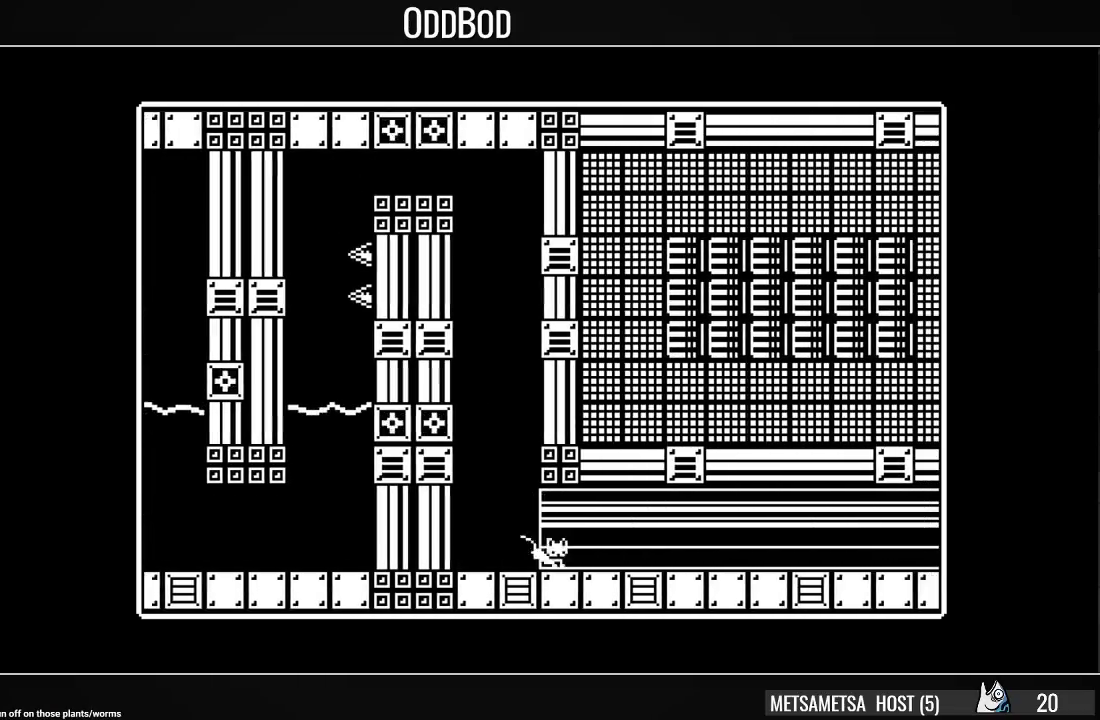
Gameplay with a controller (PlayStation layout); each line is a JSON object with the inputs held at the frame after it. "events" lists button and stick changes between this image and that frame as [ms after this image, input, new state], when the widget could be followed in between. Not read: left_stick.
{"buttons": ["DPAD_RIGHT"], "right_stick": "center", "events": []}
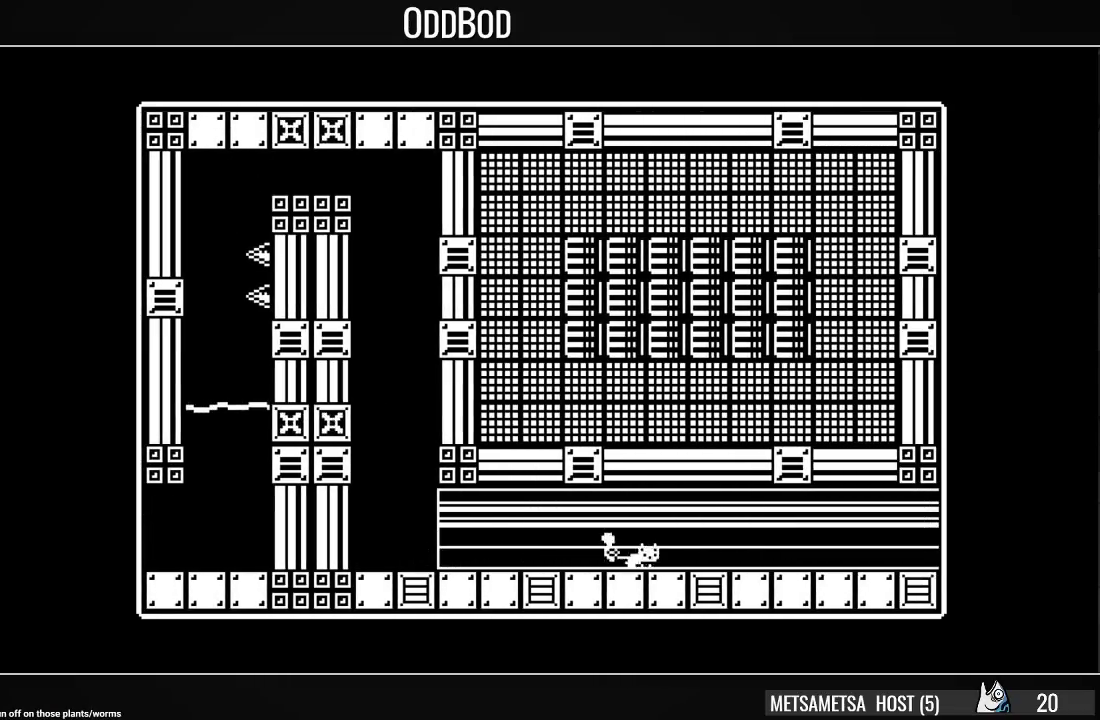
{"buttons": ["DPAD_RIGHT"], "right_stick": "center", "events": []}
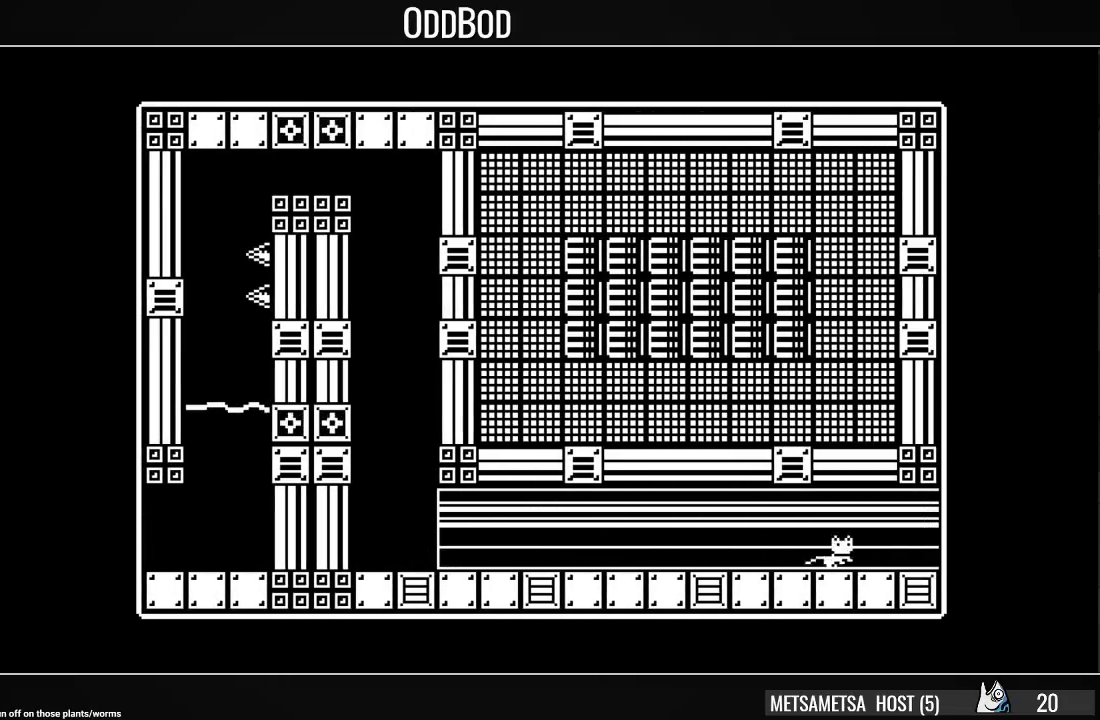
{"buttons": ["DPAD_RIGHT"], "right_stick": "center", "events": []}
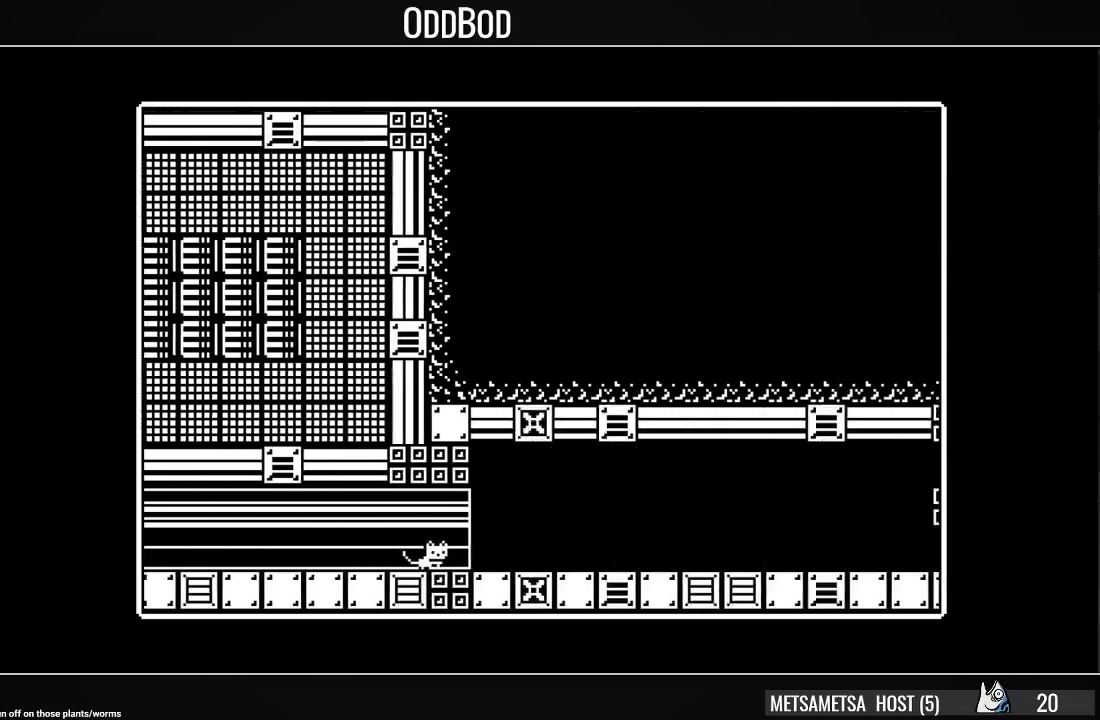
{"buttons": ["DPAD_RIGHT"], "right_stick": "center", "events": []}
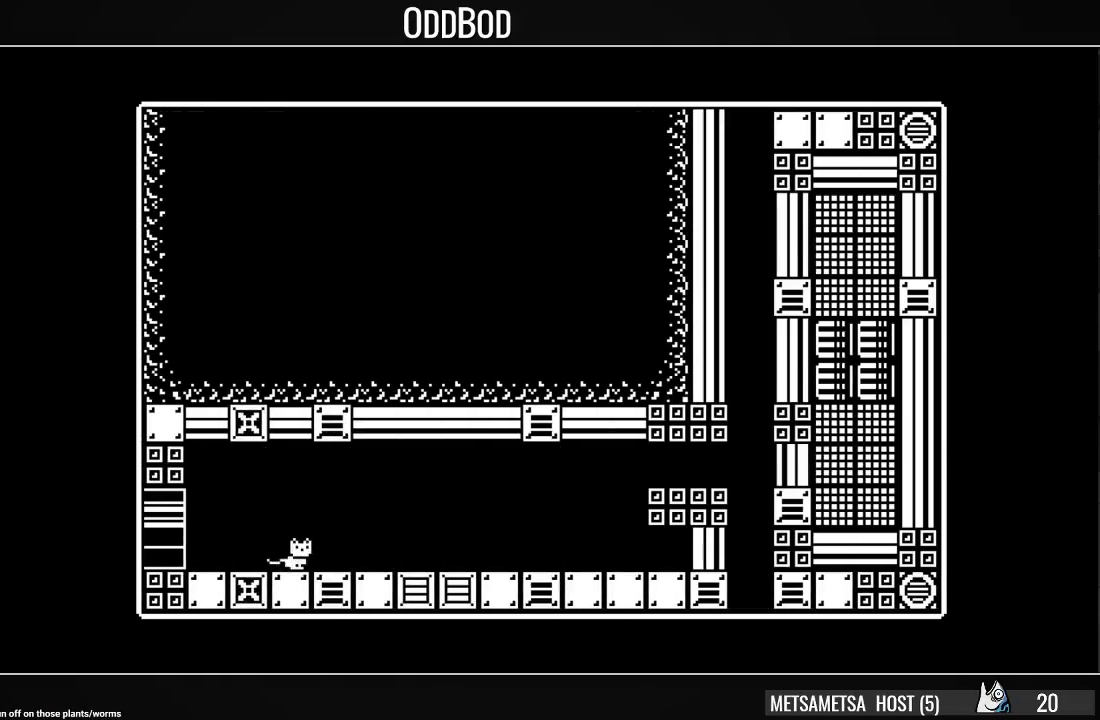
{"buttons": ["DPAD_RIGHT"], "right_stick": "center", "events": []}
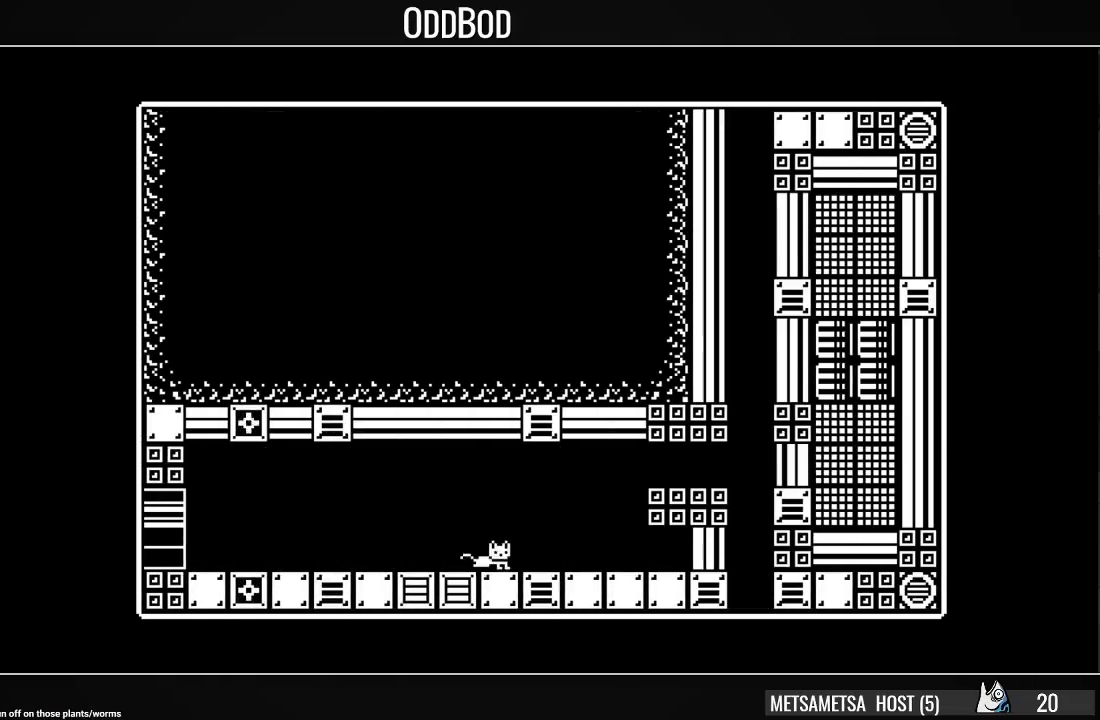
{"buttons": ["DPAD_RIGHT"], "right_stick": "center", "events": [[33, "CROSS", "down"], [433, "CROSS", "up"]]}
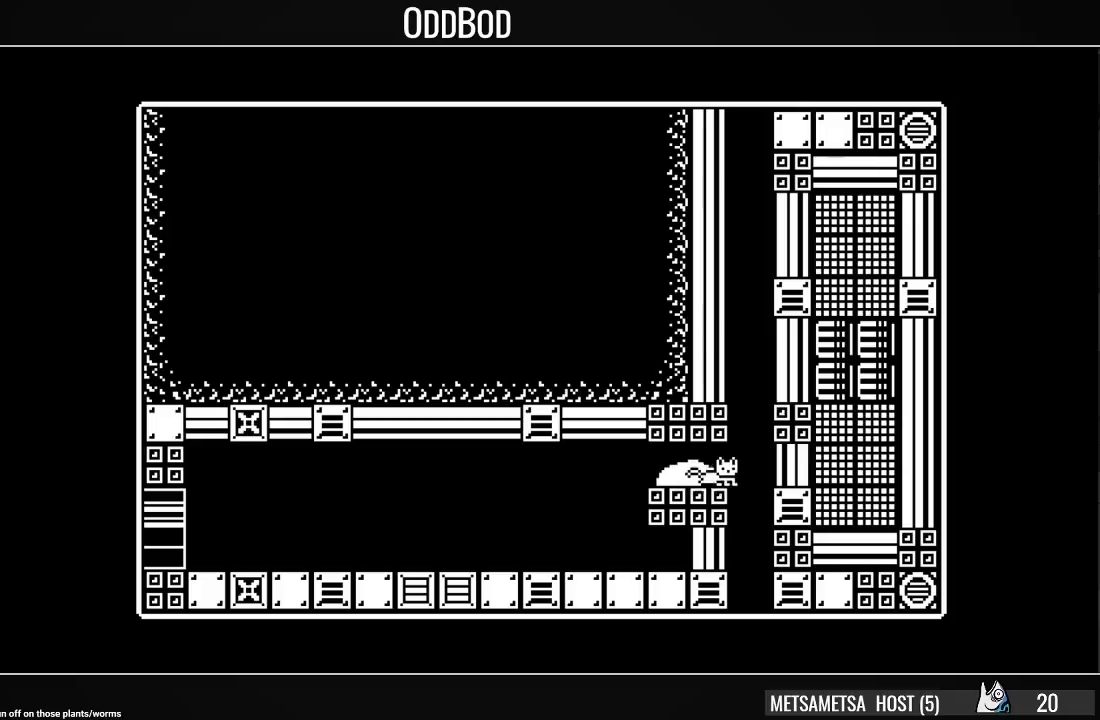
{"buttons": [], "right_stick": "center", "events": [[100, "DPAD_RIGHT", "up"]]}
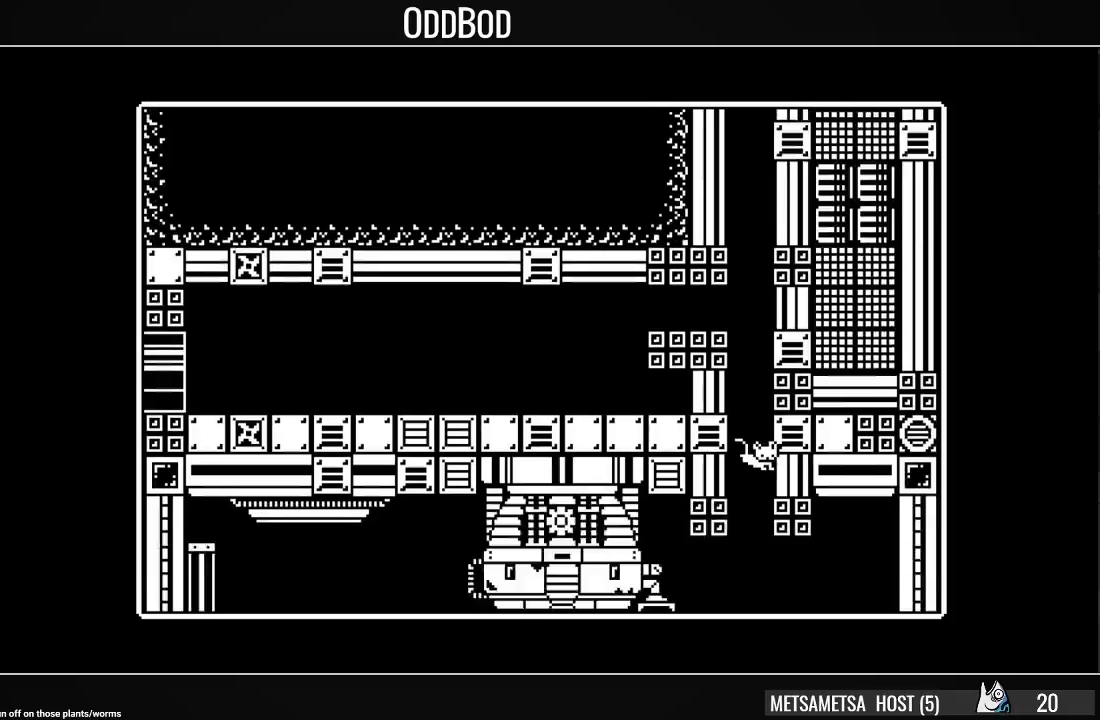
{"buttons": [], "right_stick": "center", "events": []}
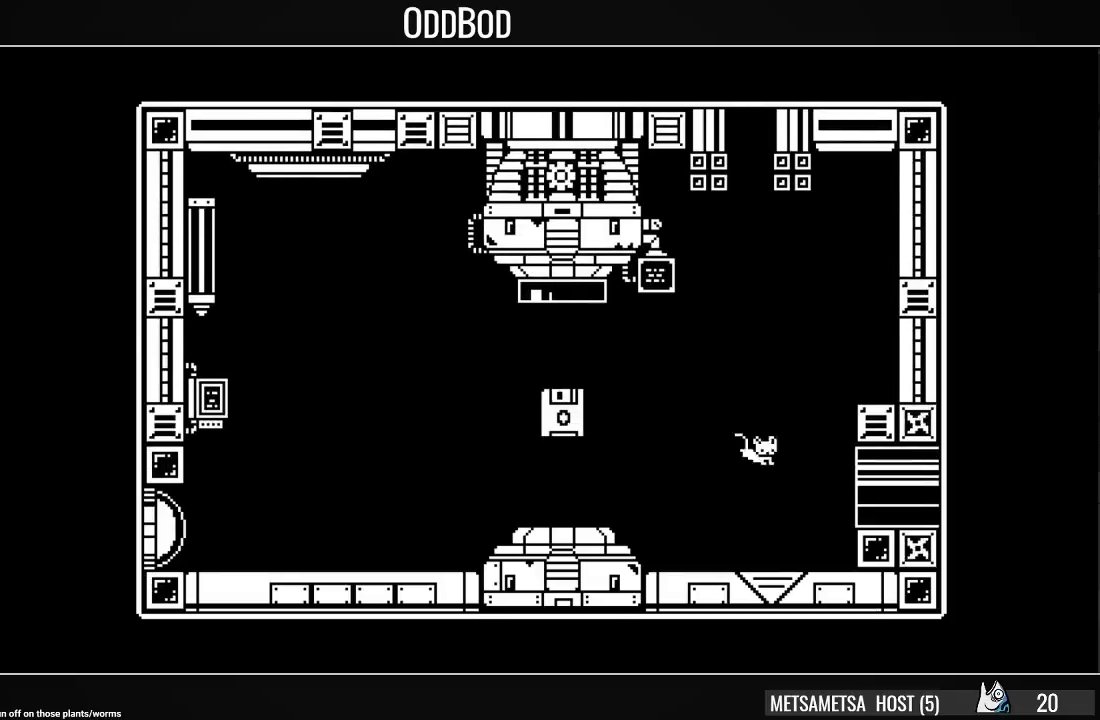
{"buttons": [], "right_stick": "center", "events": [[33, "DPAD_LEFT", "down"], [200, "CROSS", "down"], [333, "CROSS", "up"], [433, "DPAD_LEFT", "up"]]}
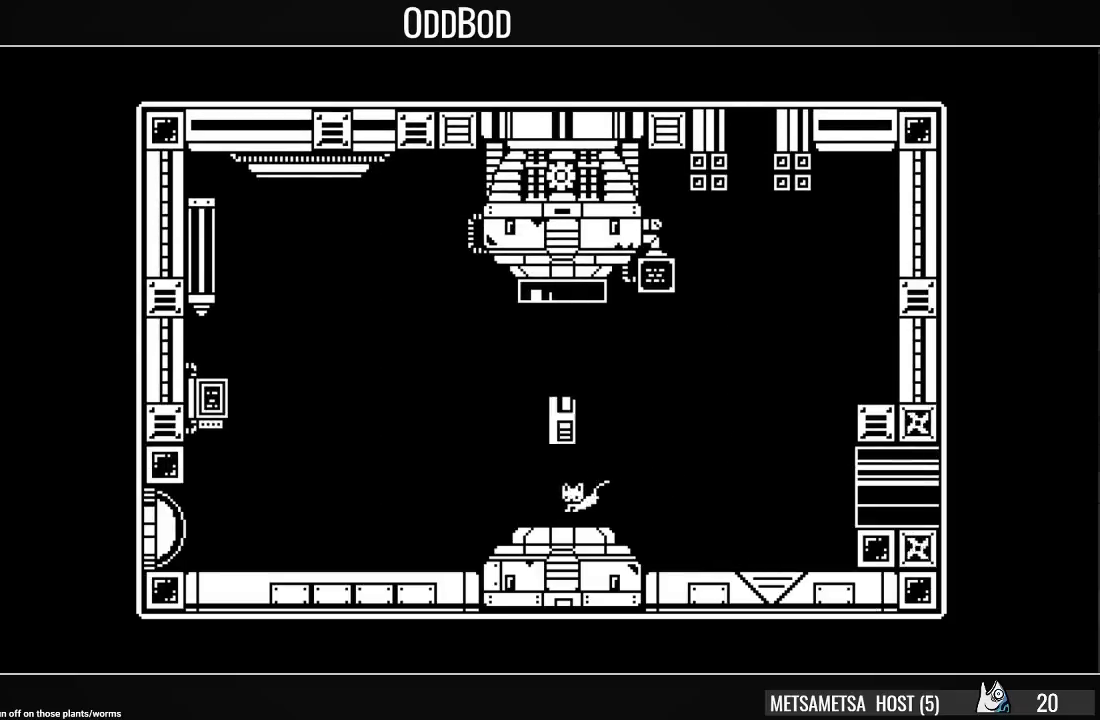
{"buttons": ["DPAD_RIGHT"], "right_stick": "center", "events": [[367, "DPAD_RIGHT", "down"]]}
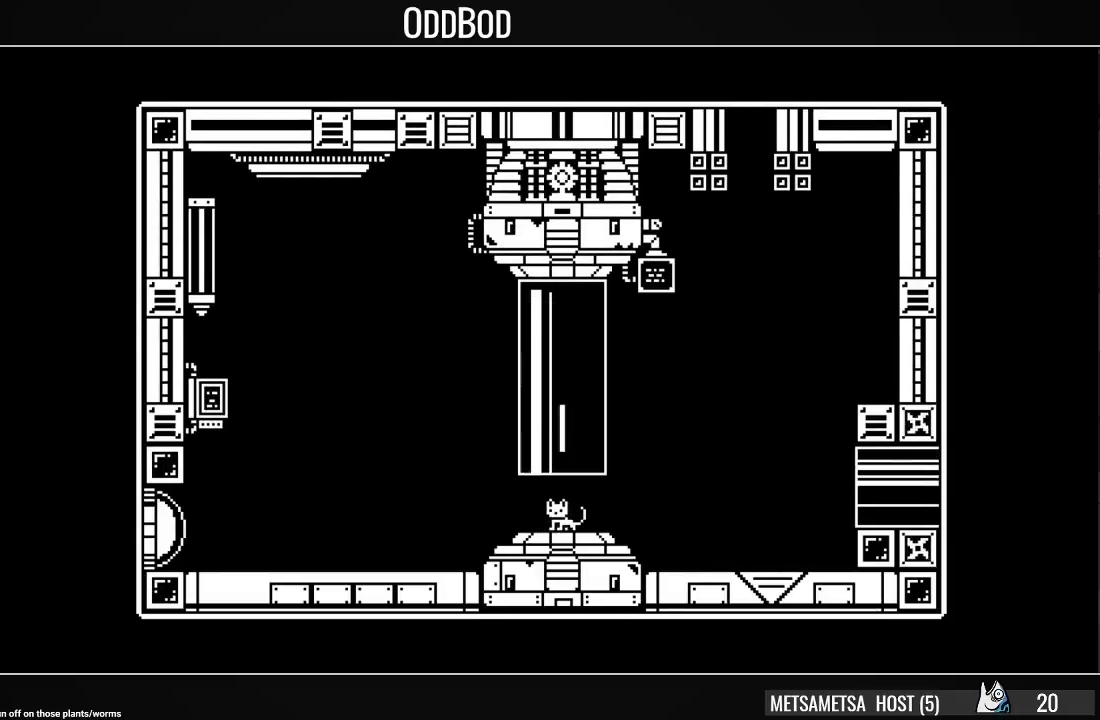
{"buttons": ["CROSS", "SQUARE", "DPAD_RIGHT"], "right_stick": "center", "events": [[433, "CROSS", "down"], [467, "SQUARE", "down"]]}
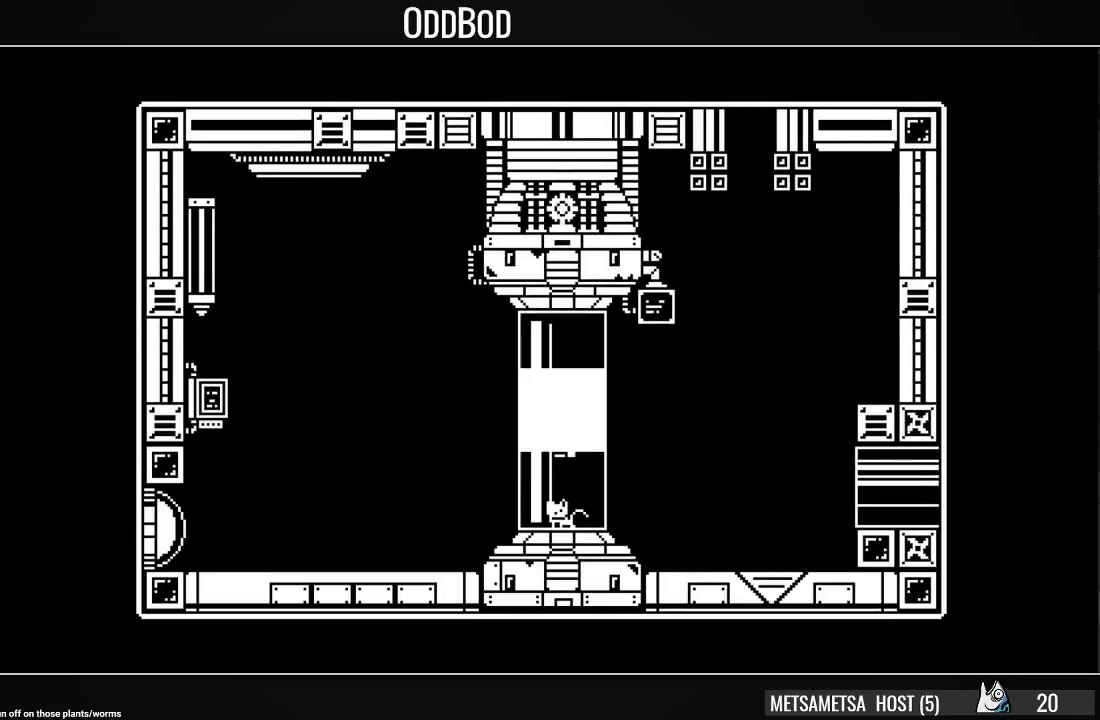
{"buttons": ["DPAD_RIGHT"], "right_stick": "center", "events": [[33, "CROSS", "up"], [33, "SQUARE", "up"], [100, "CROSS", "down"], [100, "SQUARE", "down"], [167, "CROSS", "up"], [167, "SQUARE", "up"], [233, "CROSS", "down"], [267, "SQUARE", "down"], [333, "CROSS", "up"], [333, "SQUARE", "up"]]}
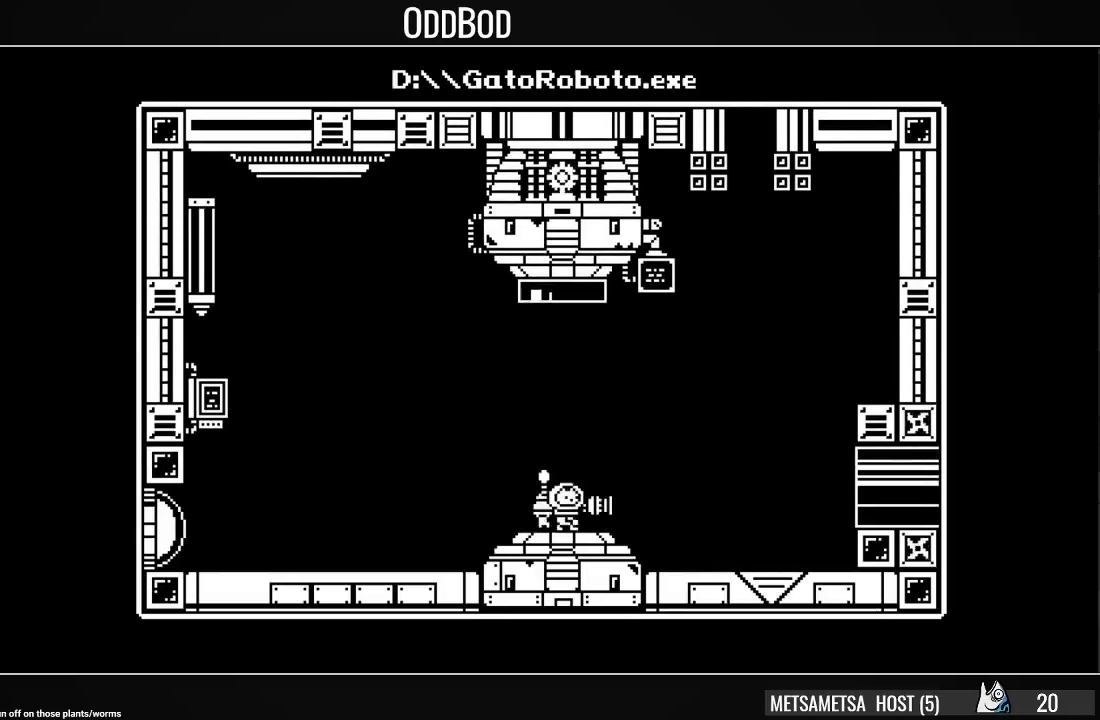
{"buttons": ["CROSS", "DPAD_RIGHT"], "right_stick": "center", "events": [[467, "CROSS", "down"]]}
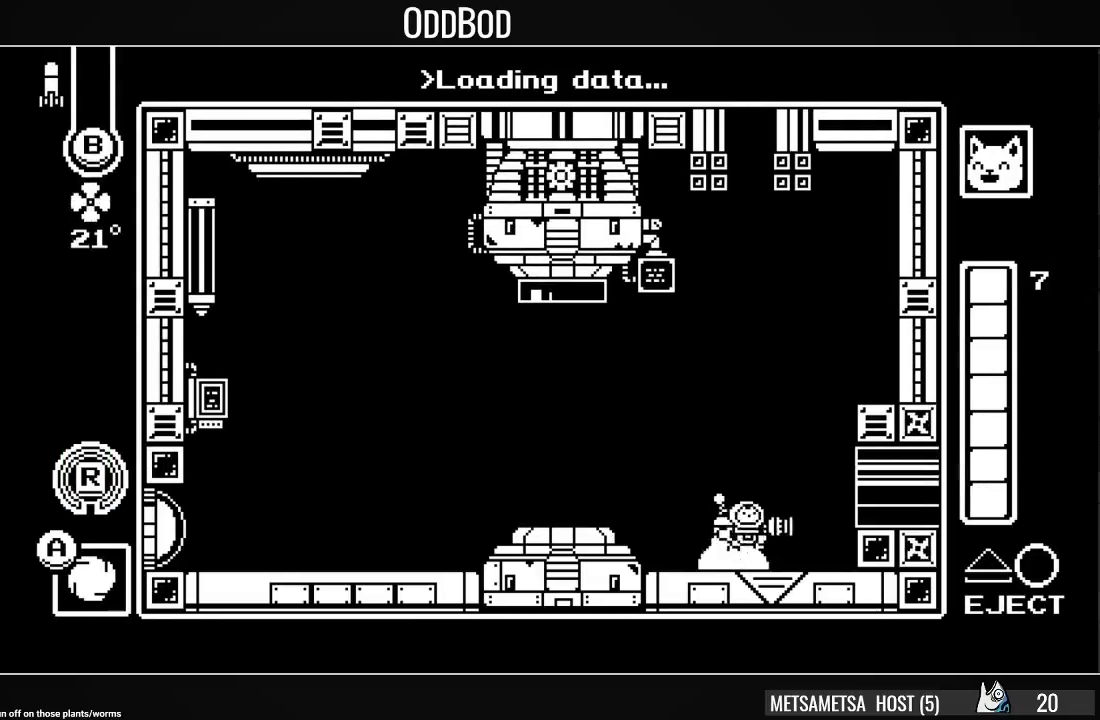
{"buttons": ["DPAD_RIGHT"], "right_stick": "center", "events": [[67, "R1", "down"], [233, "CROSS", "up"], [267, "R1", "up"]]}
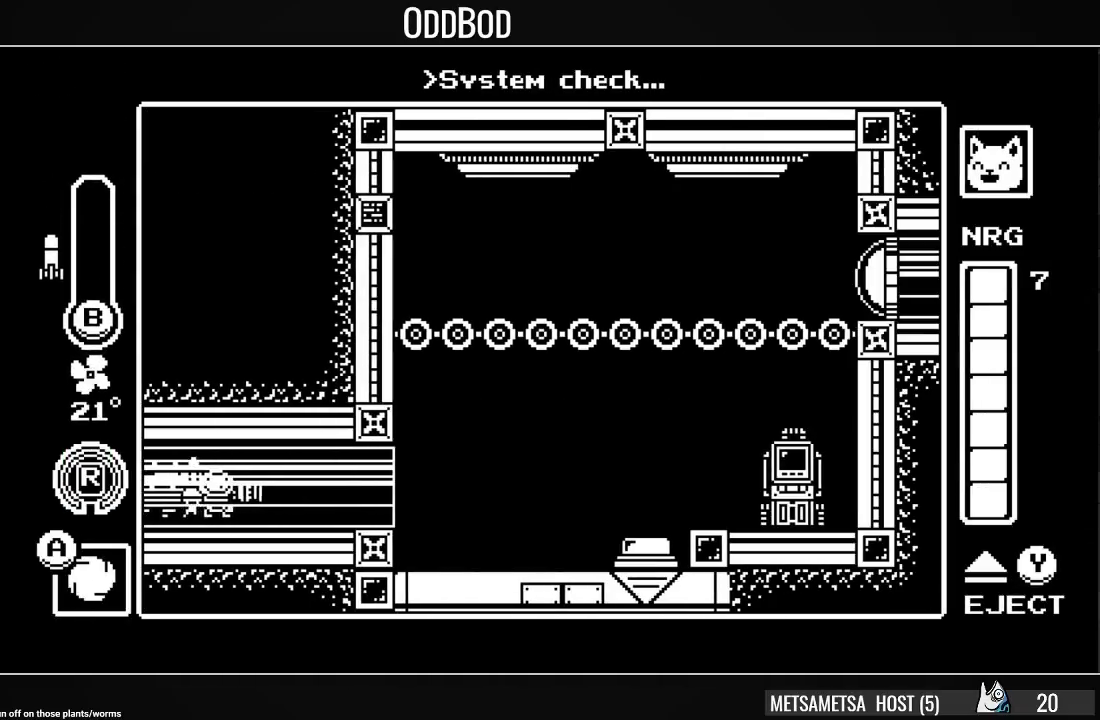
{"buttons": ["DPAD_RIGHT"], "right_stick": "center", "events": []}
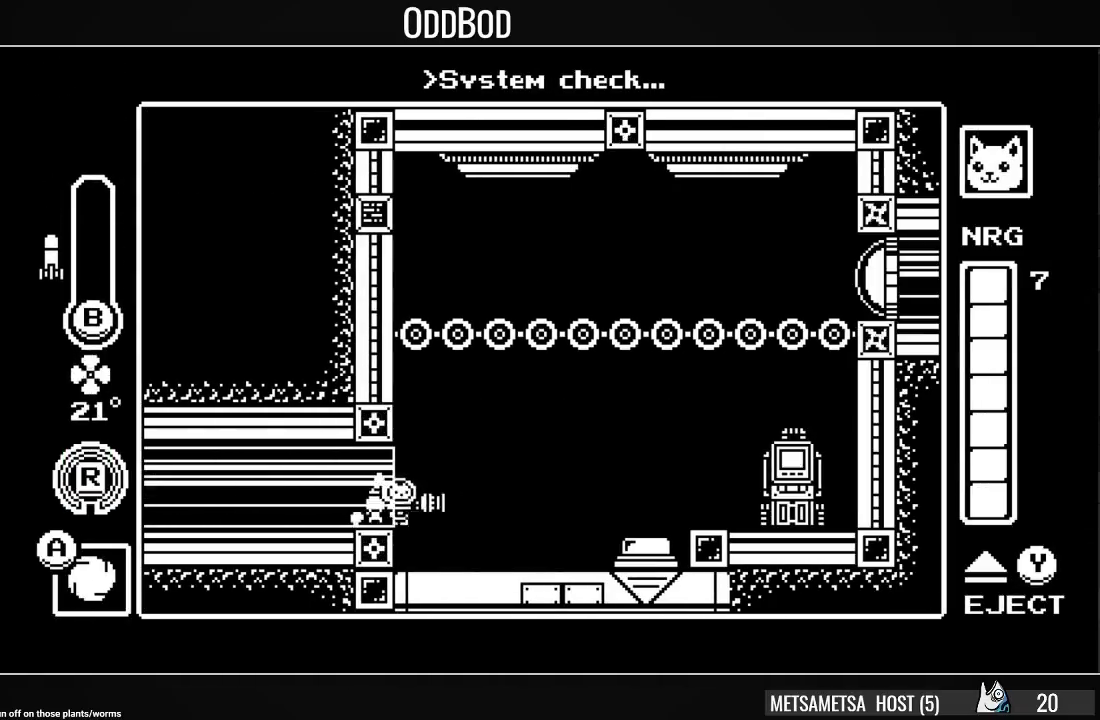
{"buttons": ["R1", "DPAD_RIGHT"], "right_stick": "center", "events": [[33, "CROSS", "down"], [167, "CROSS", "up"], [233, "CROSS", "down"], [433, "R1", "down"], [500, "CROSS", "up"]]}
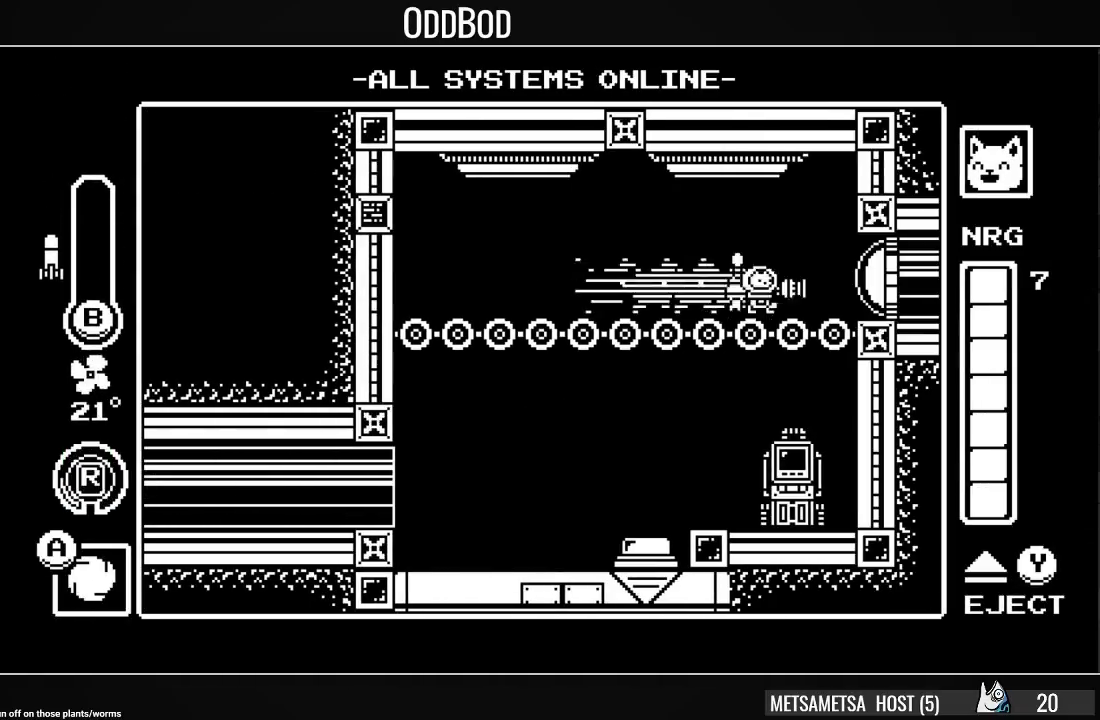
{"buttons": ["R1", "DPAD_RIGHT"], "right_stick": "center", "events": [[67, "R1", "up"], [100, "SQUARE", "down"], [200, "SQUARE", "up"], [500, "R1", "down"]]}
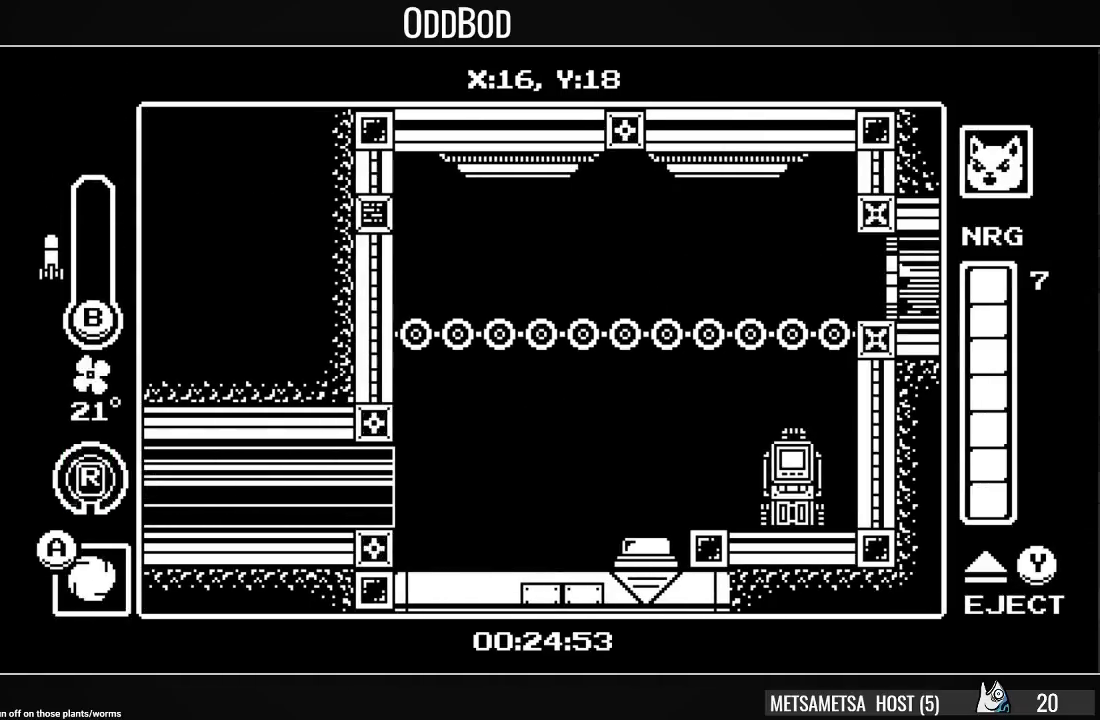
{"buttons": ["DPAD_RIGHT"], "right_stick": "center", "events": [[133, "R1", "up"]]}
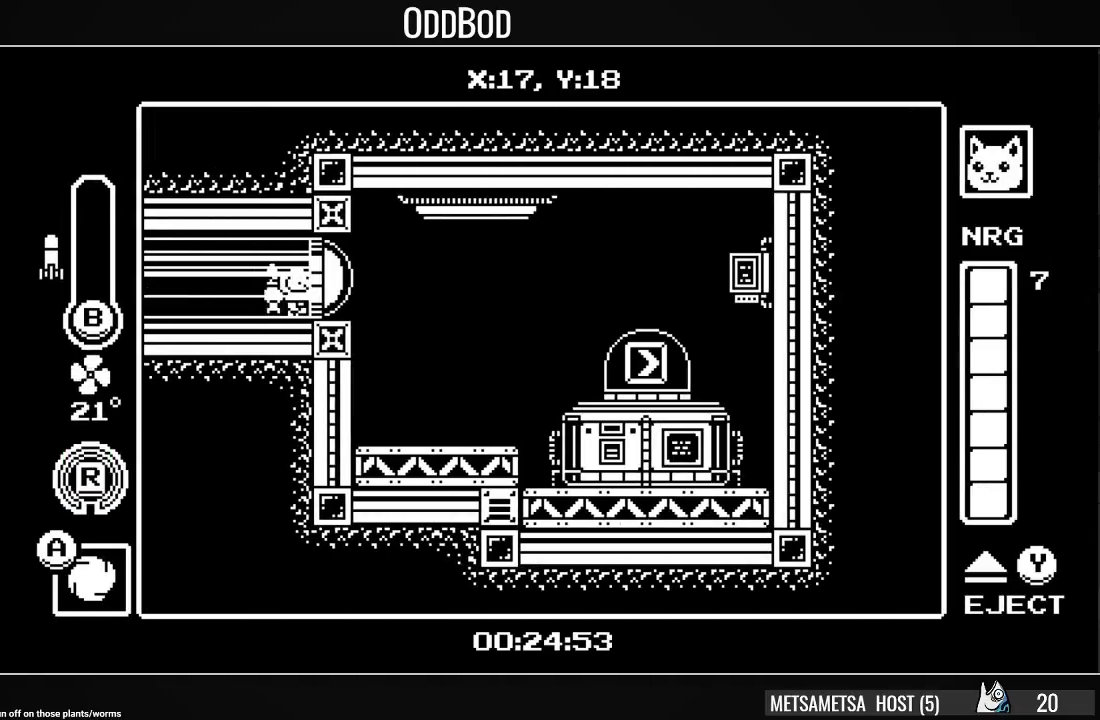
{"buttons": ["R1", "DPAD_RIGHT"], "right_stick": "center", "events": [[100, "SQUARE", "down"], [200, "SQUARE", "up"], [400, "R1", "down"]]}
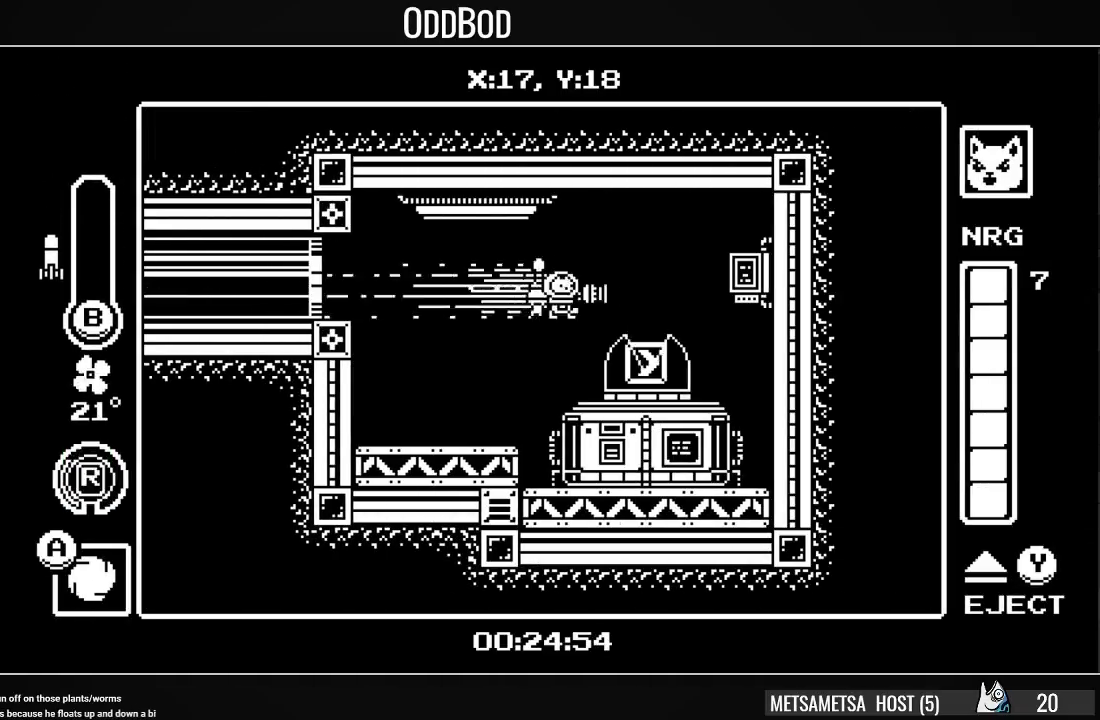
{"buttons": [], "right_stick": "center", "events": [[33, "R1", "up"], [167, "DPAD_RIGHT", "up"], [300, "L1", "down"], [300, "L2", "down"], [433, "L1", "up"], [433, "L2", "up"]]}
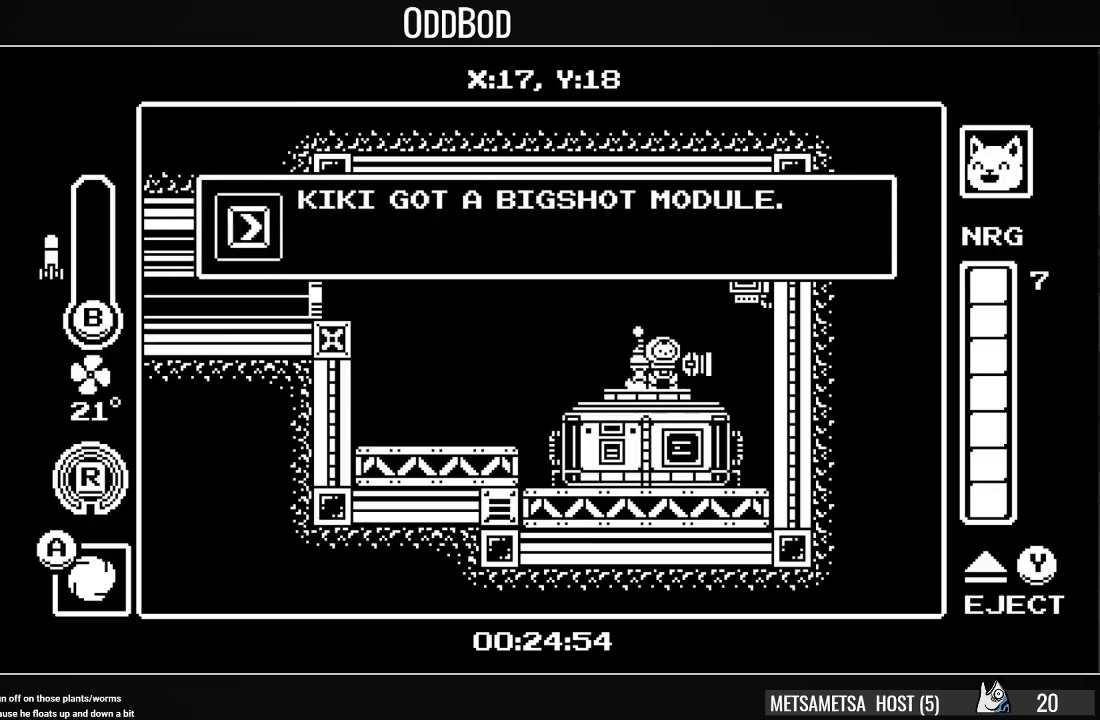
{"buttons": ["CROSS", "DPAD_LEFT"], "right_stick": "center", "events": [[67, "CROSS", "down"], [67, "DPAD_LEFT", "down"], [100, "SQUARE", "down"], [167, "CROSS", "up"], [167, "SQUARE", "up"], [233, "CROSS", "down"], [233, "SQUARE", "down"], [300, "SQUARE", "up"], [333, "CROSS", "up"], [367, "CROSS", "down"], [400, "SQUARE", "down"], [467, "CROSS", "up"], [467, "SQUARE", "up"], [500, "CROSS", "down"]]}
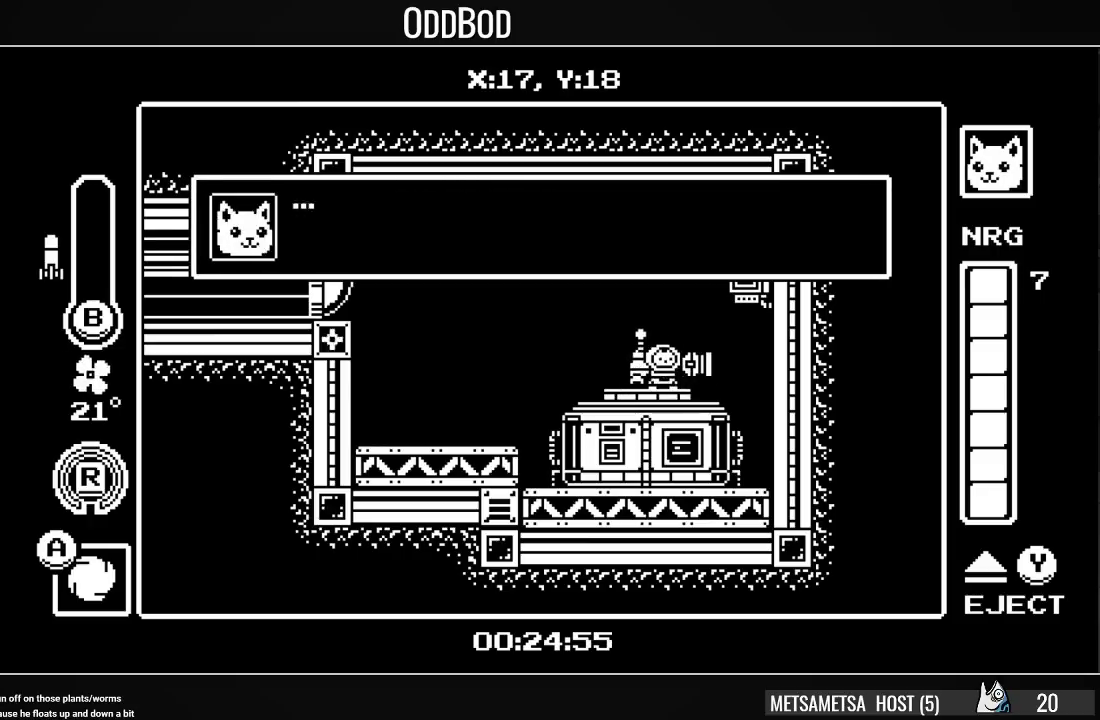
{"buttons": ["DPAD_LEFT"], "right_stick": "center", "events": [[33, "SQUARE", "down"], [67, "SQUARE", "up"], [100, "CROSS", "up"], [133, "CROSS", "down"], [167, "SQUARE", "down"], [233, "CROSS", "up"], [233, "SQUARE", "up"], [267, "CROSS", "down"], [300, "SQUARE", "down"], [367, "CROSS", "up"], [367, "SQUARE", "up"], [400, "CROSS", "down"], [433, "SQUARE", "down"], [500, "CROSS", "up"], [500, "SQUARE", "up"]]}
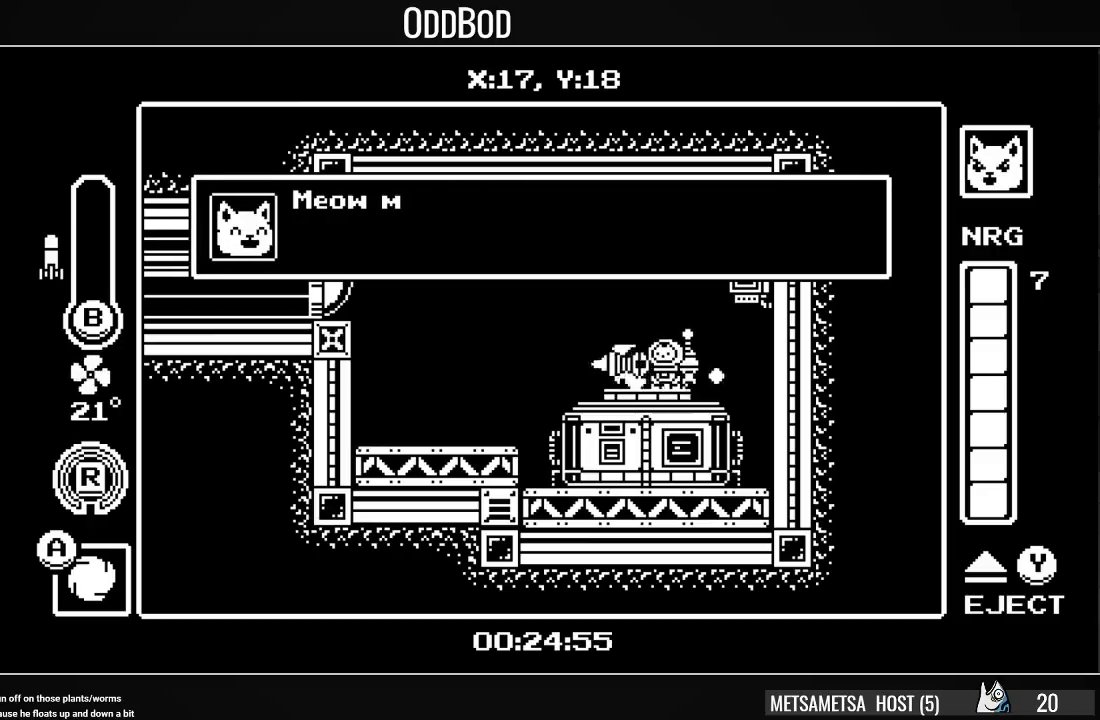
{"buttons": ["CROSS", "SQUARE", "DPAD_LEFT"], "right_stick": "center", "events": [[67, "CROSS", "down"], [67, "SQUARE", "down"], [133, "CROSS", "up"], [133, "SQUARE", "up"], [200, "CROSS", "down"], [200, "SQUARE", "down"], [300, "CROSS", "up"], [300, "SQUARE", "up"], [333, "CROSS", "down"], [367, "SQUARE", "down"], [433, "CROSS", "up"], [433, "SQUARE", "up"], [500, "CROSS", "down"], [500, "SQUARE", "down"]]}
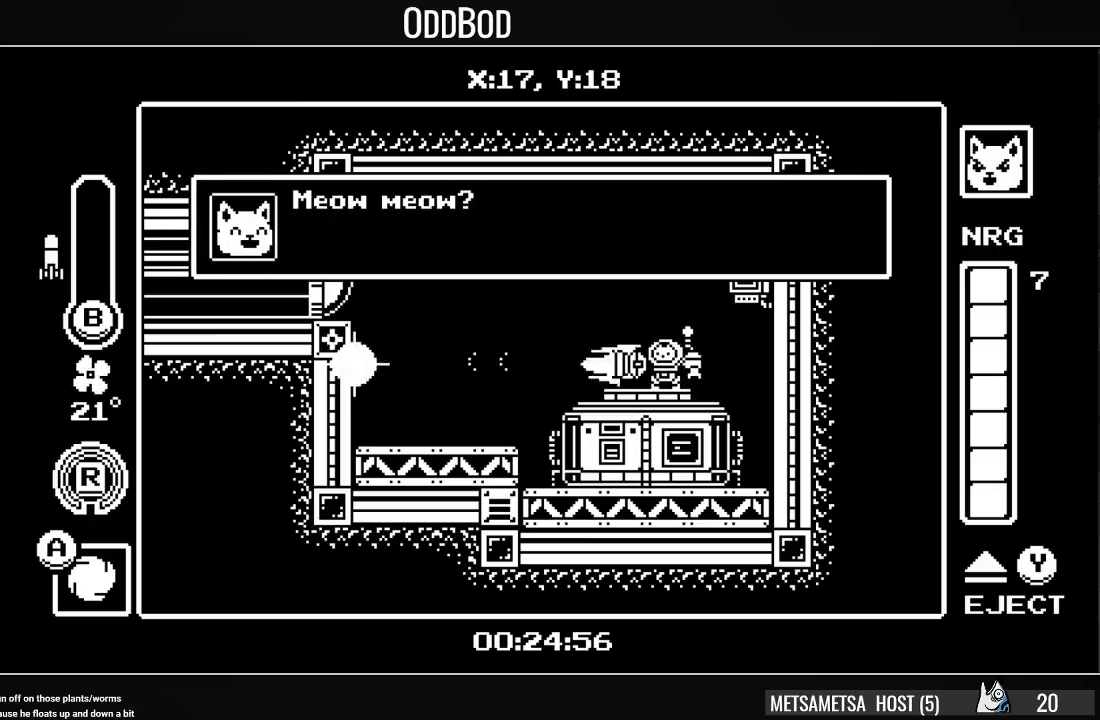
{"buttons": ["SQUARE"], "right_stick": "center", "events": [[100, "CROSS", "up"], [100, "SQUARE", "up"], [133, "CROSS", "down"], [167, "SQUARE", "down"], [233, "CROSS", "up"], [233, "SQUARE", "up"], [267, "CROSS", "down"], [300, "DPAD_LEFT", "up"], [300, "SQUARE", "down"], [367, "CROSS", "up"], [367, "SQUARE", "up"], [400, "CROSS", "down"], [400, "SQUARE", "down"], [500, "CROSS", "up"]]}
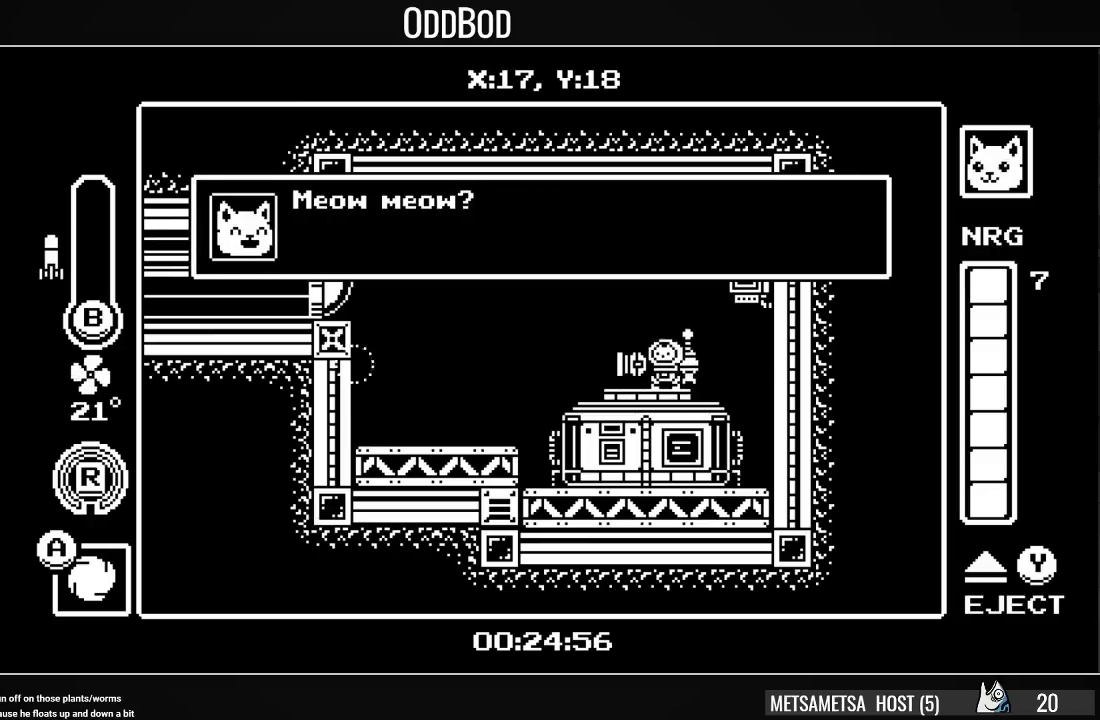
{"buttons": ["CROSS", "SQUARE", "DPAD_LEFT"], "right_stick": "center", "events": [[33, "SQUARE", "up"], [67, "CROSS", "down"], [67, "SQUARE", "down"], [133, "CROSS", "up"], [133, "SQUARE", "up"], [200, "CROSS", "down"], [200, "SQUARE", "down"], [267, "CROSS", "up"], [267, "SQUARE", "up"], [333, "CROSS", "down"], [333, "SQUARE", "down"], [433, "CROSS", "up"], [433, "DPAD_LEFT", "down"], [433, "SQUARE", "up"], [467, "CROSS", "down"], [500, "SQUARE", "down"]]}
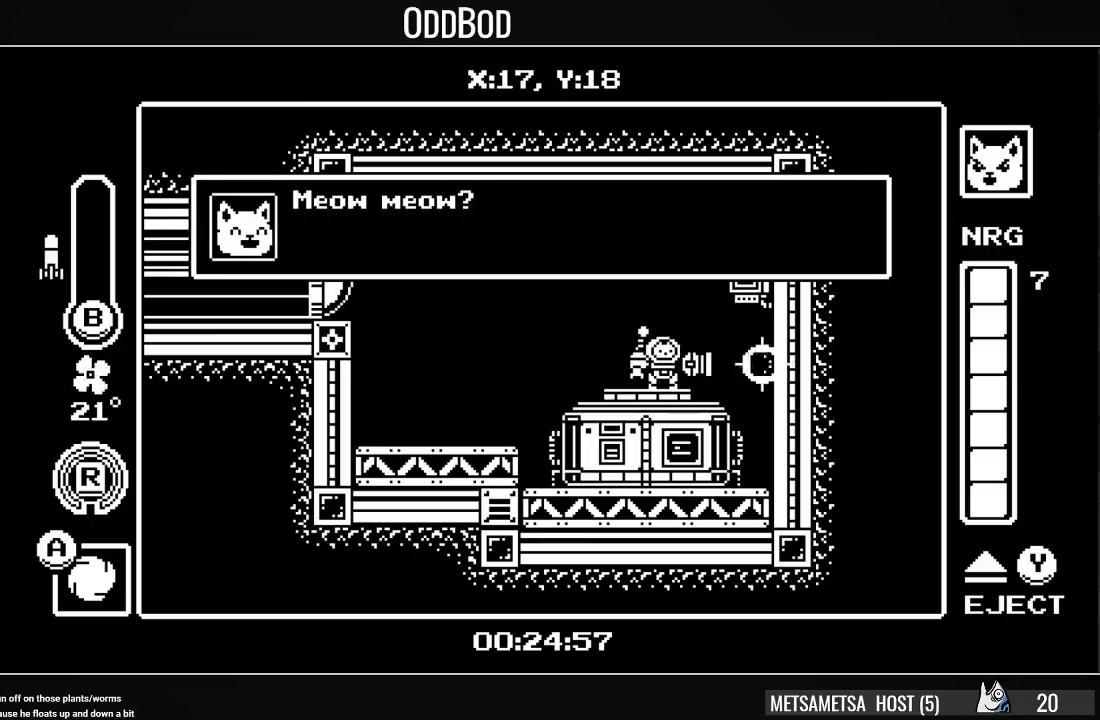
{"buttons": ["CROSS", "SQUARE", "DPAD_LEFT"], "right_stick": "center", "events": [[67, "CROSS", "up"], [67, "SQUARE", "up"], [133, "CROSS", "down"], [133, "SQUARE", "down"], [200, "SQUARE", "up"], [233, "CROSS", "up"], [267, "CROSS", "down"], [300, "SQUARE", "down"], [400, "CROSS", "up"], [433, "CROSS", "down"]]}
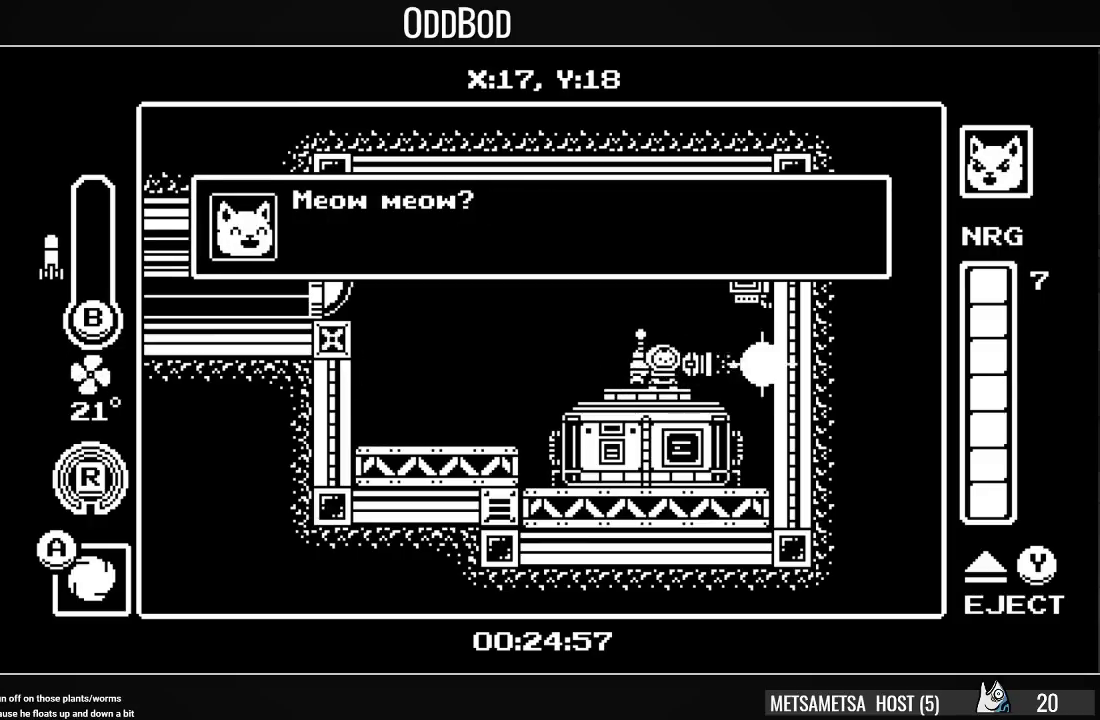
{"buttons": ["DPAD_LEFT"], "right_stick": "center", "events": [[33, "CROSS", "up"], [33, "SQUARE", "up"], [67, "CROSS", "down"], [100, "SQUARE", "down"], [167, "CROSS", "up"], [167, "SQUARE", "up"], [233, "CROSS", "down"], [233, "SQUARE", "down"], [333, "CROSS", "up"], [333, "SQUARE", "up"], [367, "CROSS", "down"], [400, "SQUARE", "down"], [467, "CROSS", "up"], [467, "SQUARE", "up"]]}
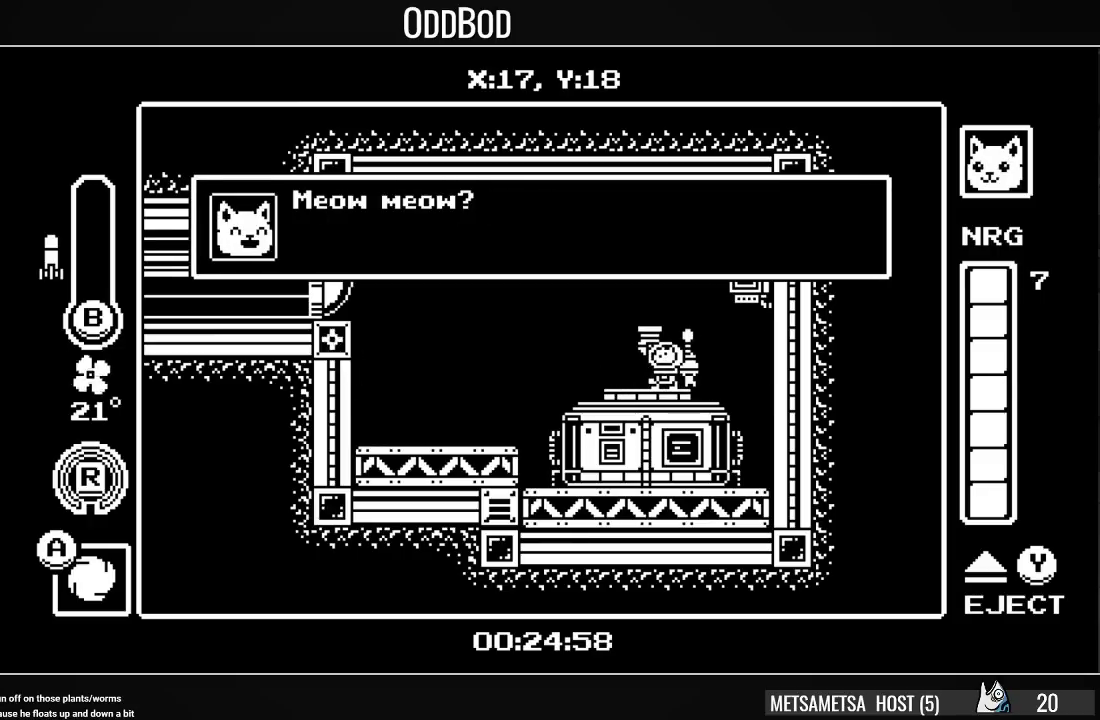
{"buttons": ["CROSS", "SQUARE", "DPAD_LEFT"], "right_stick": "center", "events": [[33, "CROSS", "down"], [33, "SQUARE", "down"], [100, "CROSS", "up"], [100, "SQUARE", "up"], [167, "CROSS", "down"], [167, "SQUARE", "down"], [267, "CROSS", "up"], [300, "CROSS", "down"], [400, "CROSS", "up"], [400, "SQUARE", "up"], [467, "CROSS", "down"], [467, "SQUARE", "down"]]}
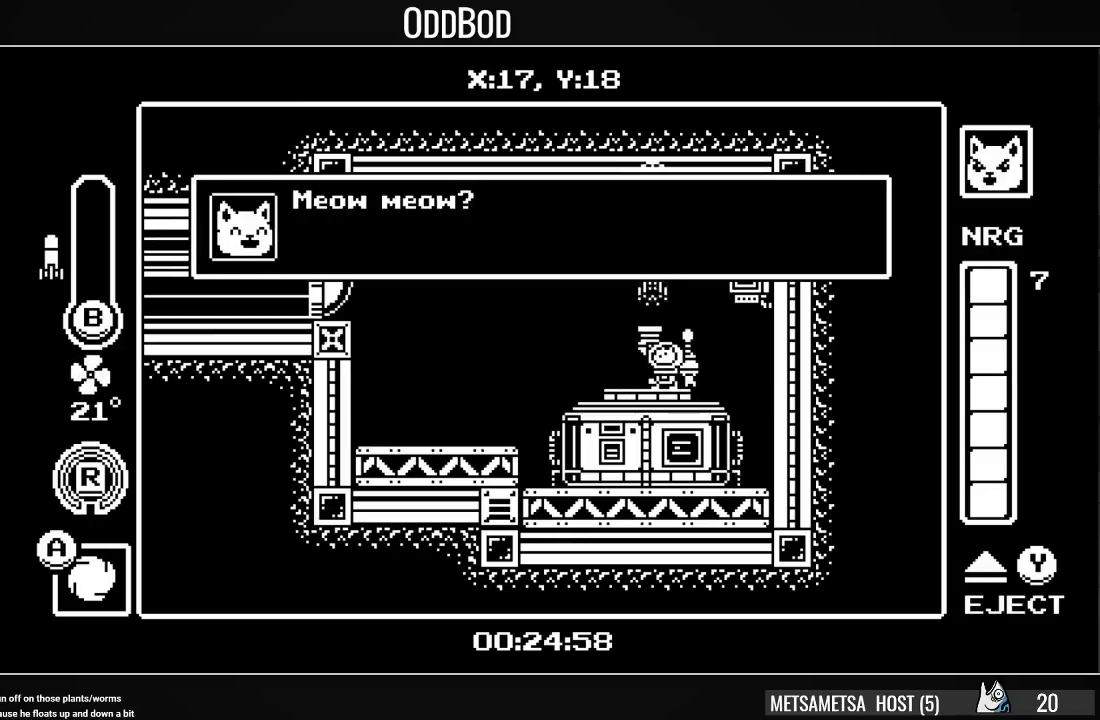
{"buttons": ["DPAD_LEFT"], "right_stick": "center", "events": [[67, "CROSS", "up"], [67, "SQUARE", "up"], [100, "CROSS", "down"], [133, "SQUARE", "down"], [200, "SQUARE", "up"], [267, "SQUARE", "down"], [367, "CROSS", "up"], [400, "CROSS", "down"], [500, "CROSS", "up"], [500, "SQUARE", "up"]]}
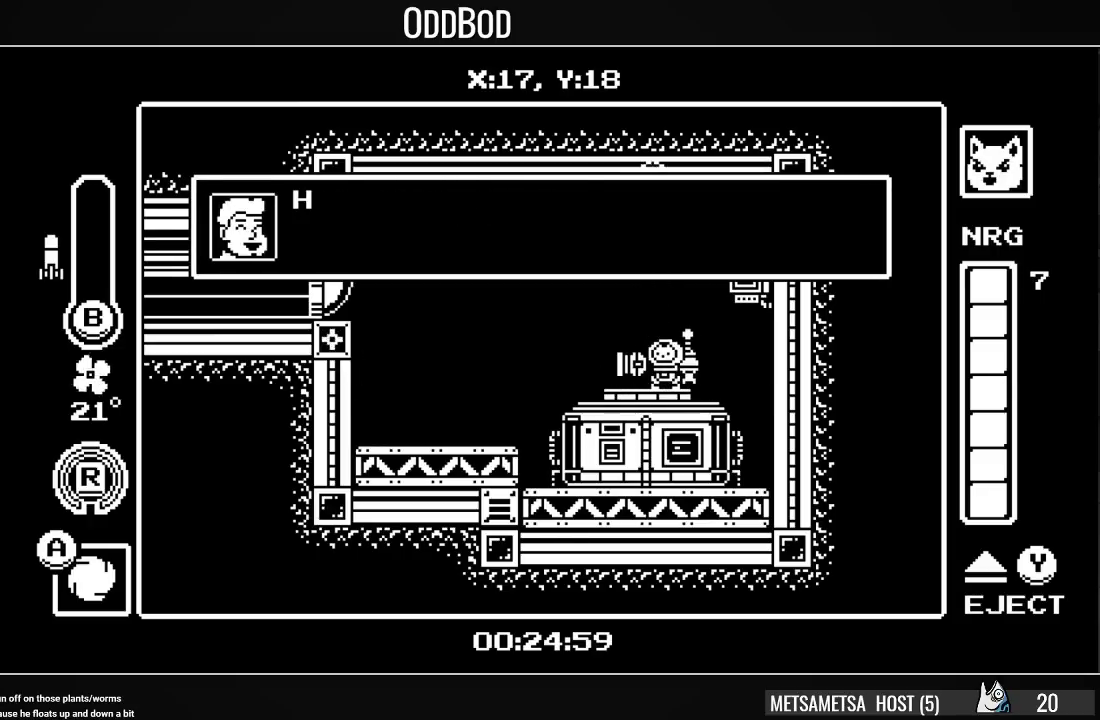
{"buttons": ["CROSS", "SQUARE", "DPAD_LEFT"], "right_stick": "center", "events": [[67, "CROSS", "down"], [67, "SQUARE", "down"], [133, "CROSS", "up"], [133, "SQUARE", "up"], [200, "CROSS", "down"], [200, "SQUARE", "down"], [267, "SQUARE", "up"], [300, "CROSS", "up"], [333, "CROSS", "down"], [367, "SQUARE", "down"], [433, "CROSS", "up"], [433, "SQUARE", "up"], [467, "CROSS", "down"], [500, "SQUARE", "down"]]}